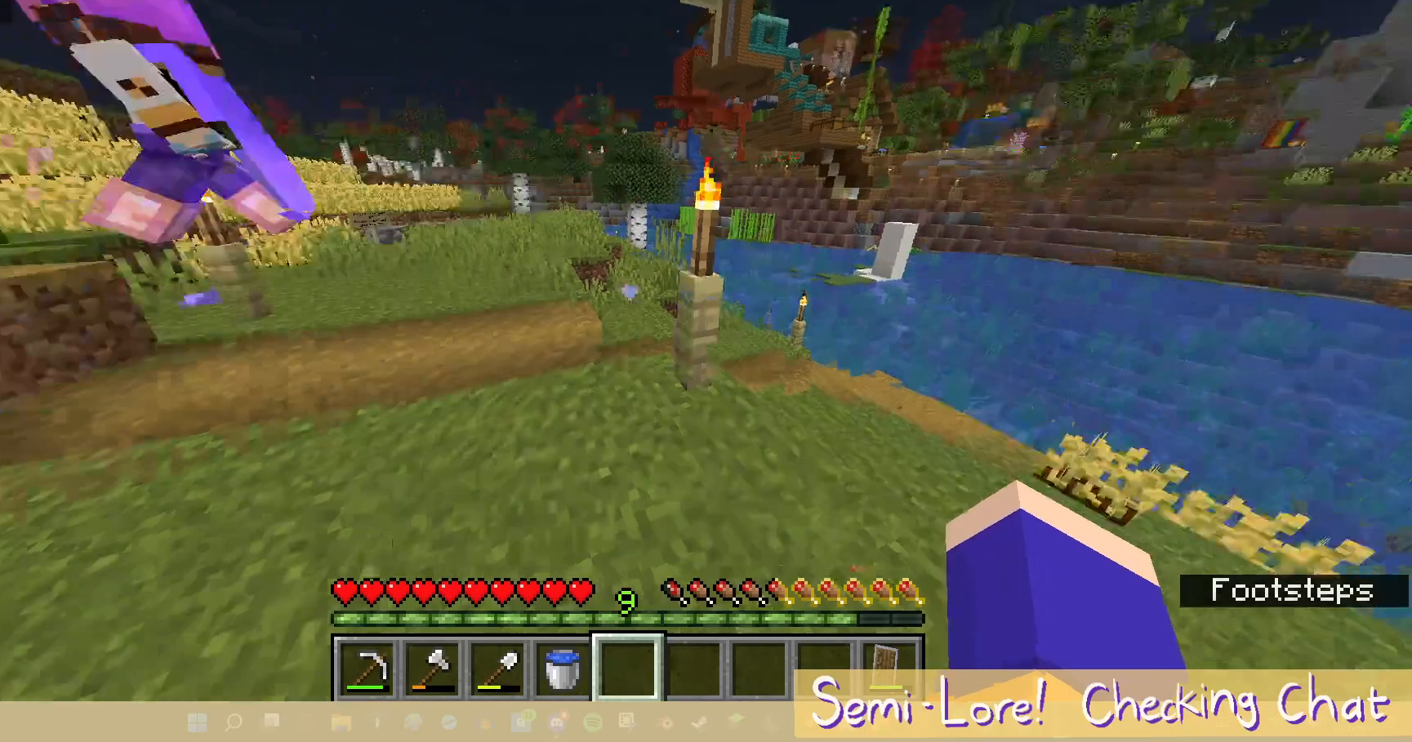
Gameplay with keyboard and mouse; each line is a JSON object with the keys and mouse buttons held at the frame after it. "events" lists presses ("down") and releases ("up") of "a", "d", "s", "w", "mouse_left" and "mouse_right" between this image and that frame as [ms after this image, input, new state], when the widget could be followed in between. "mouse_left", "mouse_right" = the "left", "right" buttons of the "mouse" list. No other keys are recorded. Fast repeated clicks can show as one long hold. Mouse movement is not recorded.
{"keys": ["a"], "mouse": [], "events": [[183, "a", "down"]]}
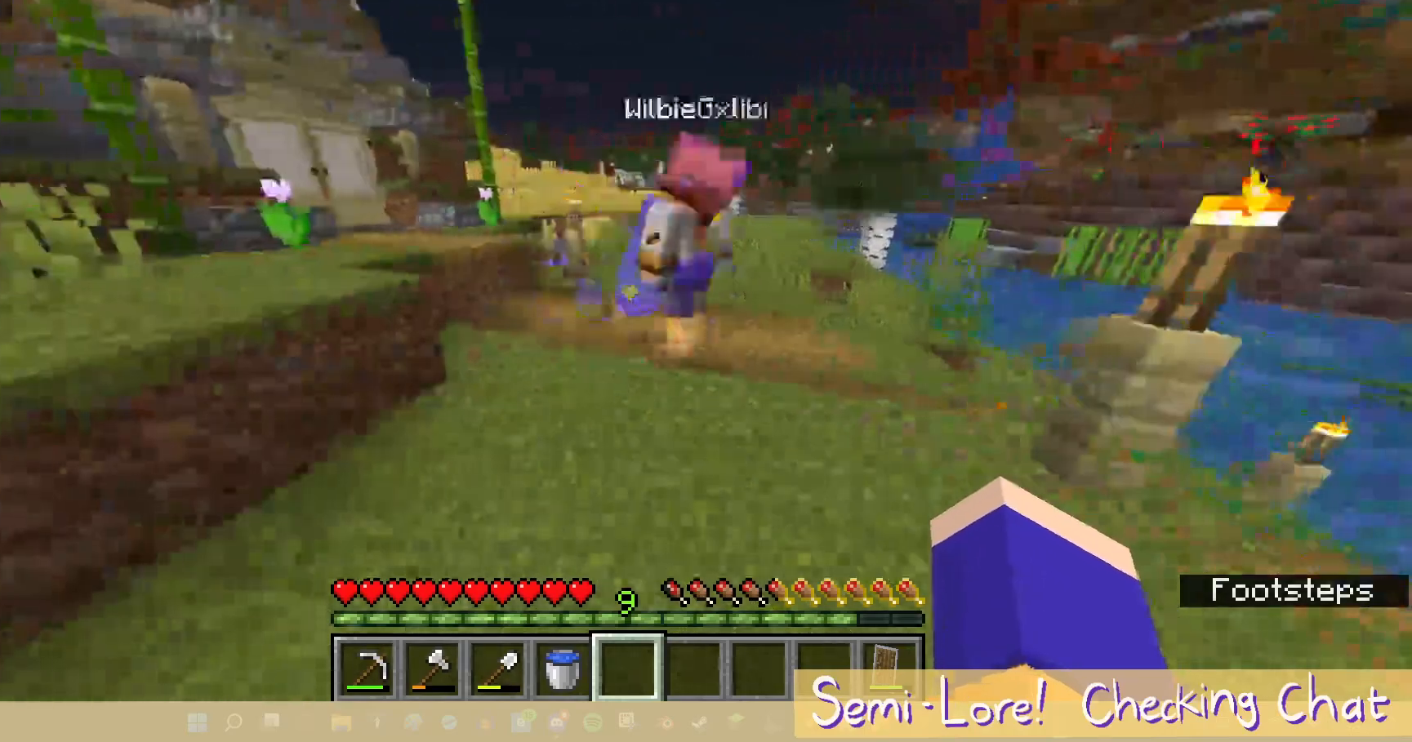
{"keys": ["a", "w"], "mouse": [], "events": [[17, "w", "down"]]}
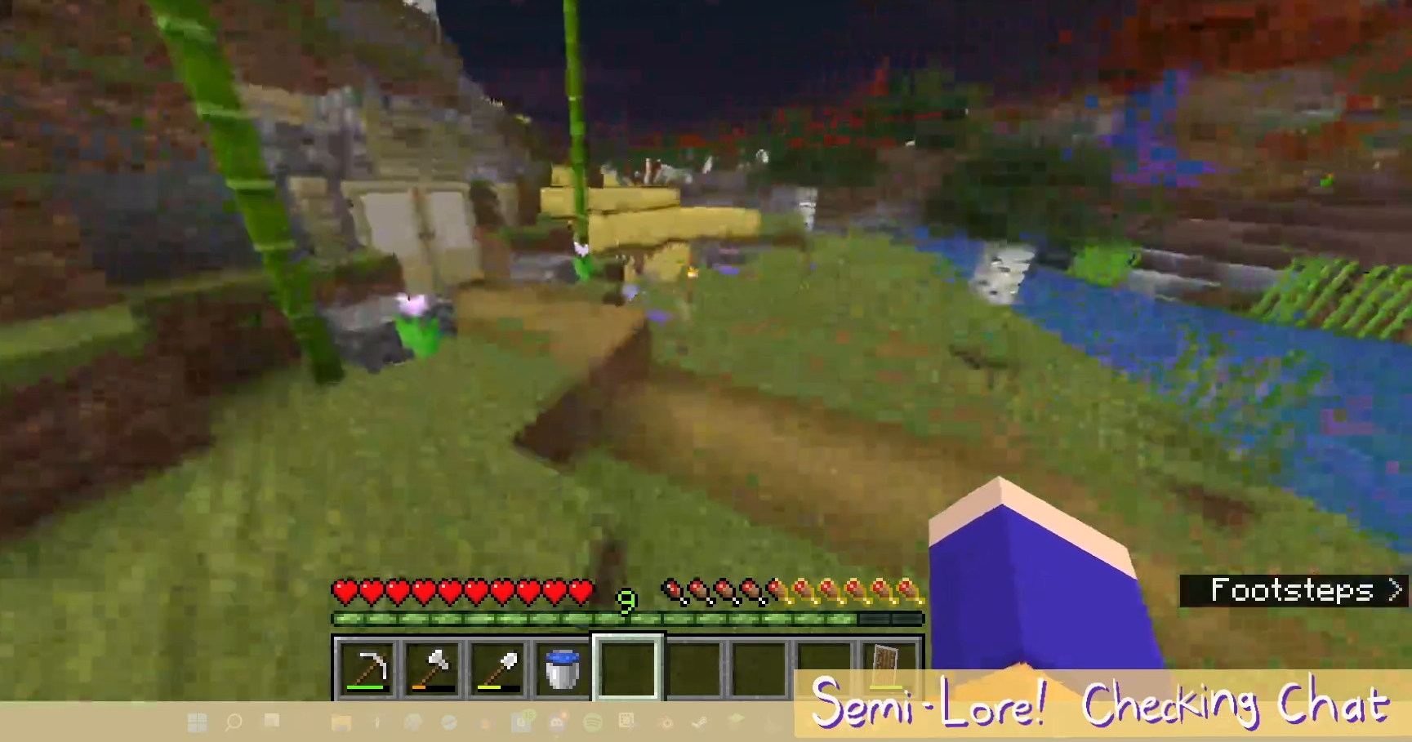
{"keys": ["a"], "mouse": [], "events": [[433, "w", "up"]]}
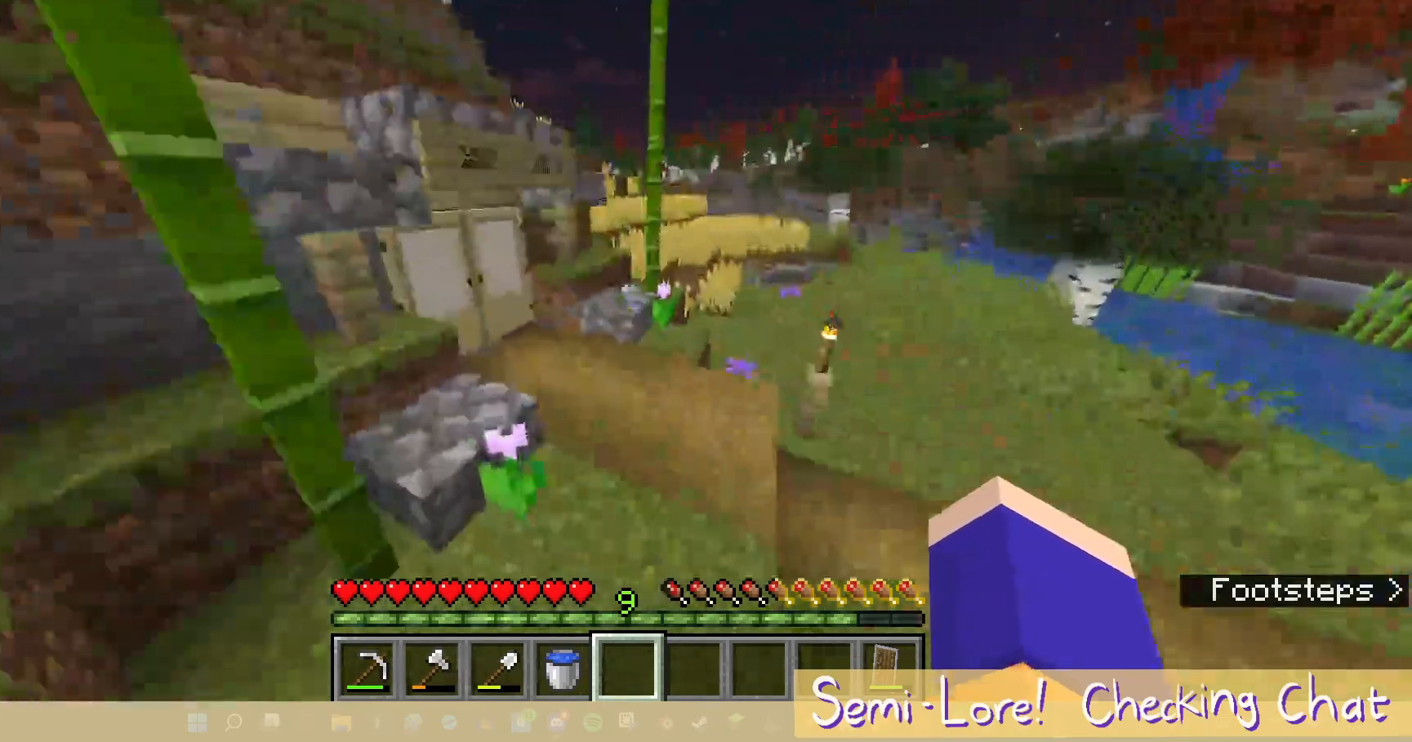
{"keys": ["s"], "mouse": [], "events": [[267, "a", "up"], [283, "s", "down"]]}
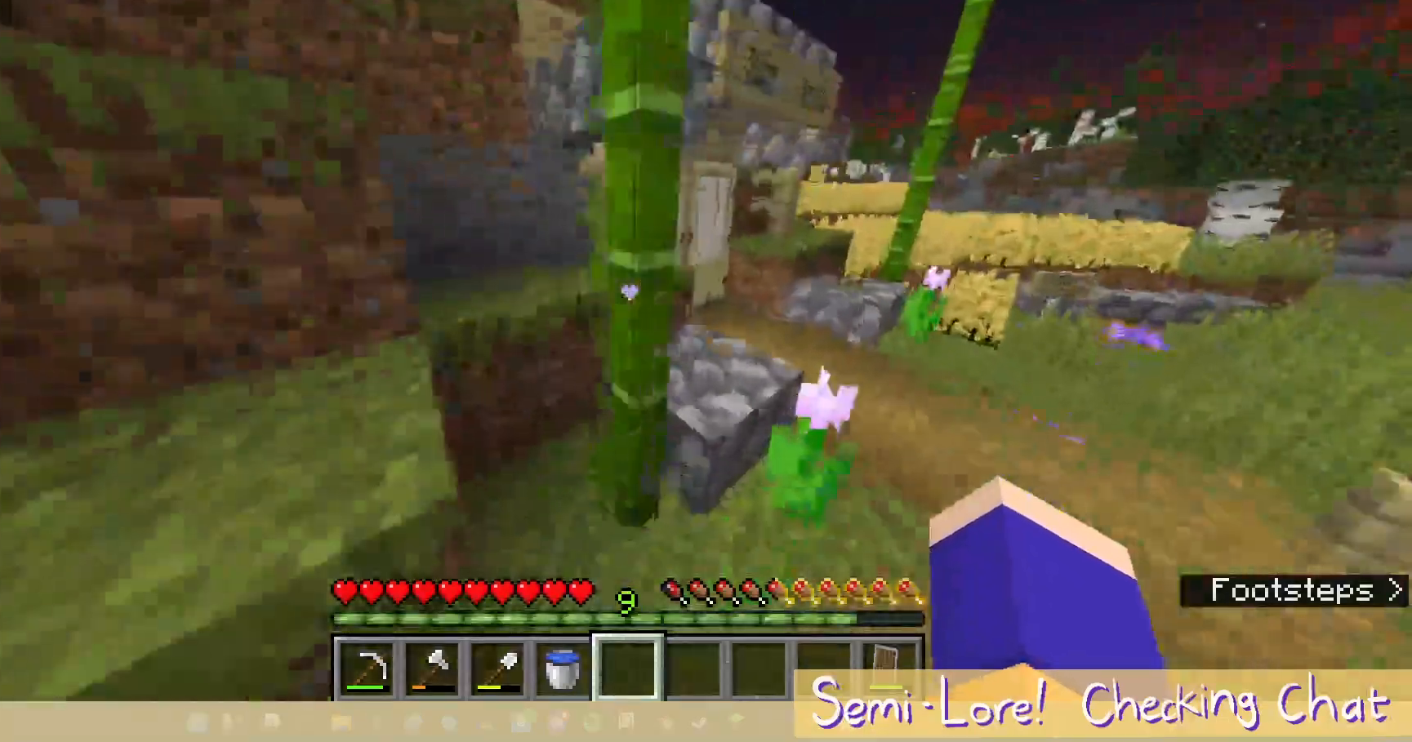
{"keys": ["a", "w"], "mouse": [], "events": [[150, "a", "down"], [183, "s", "up"], [350, "w", "down"]]}